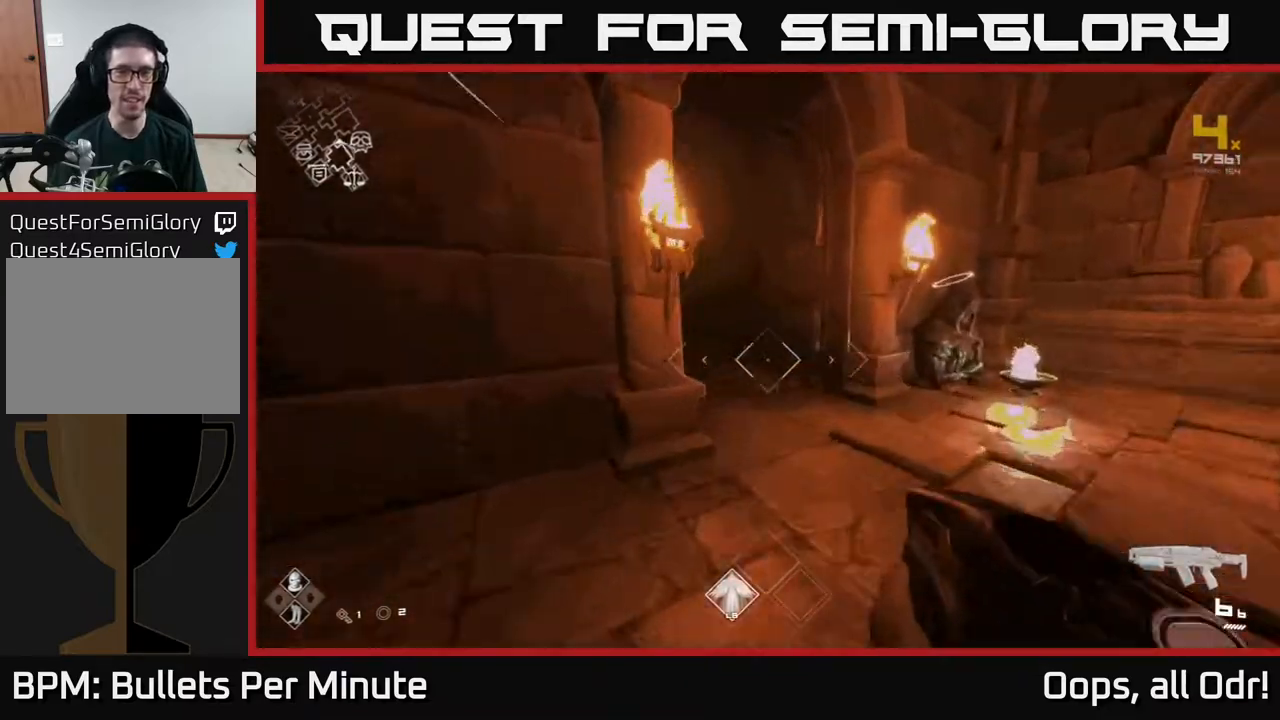
Gameplay with a controller (Xbox layout); each line is a JSON object with the inputs held at the frame after it. "events" lists button and stick changes between this image and that frame as [ms after this image, input, new state], when the widget could be followed in between.
{"buttons": ["L1"], "left_stick": "up", "right_stick": "center", "events": [[33, "right_stick", "left"], [250, "right_stick", "center"]]}
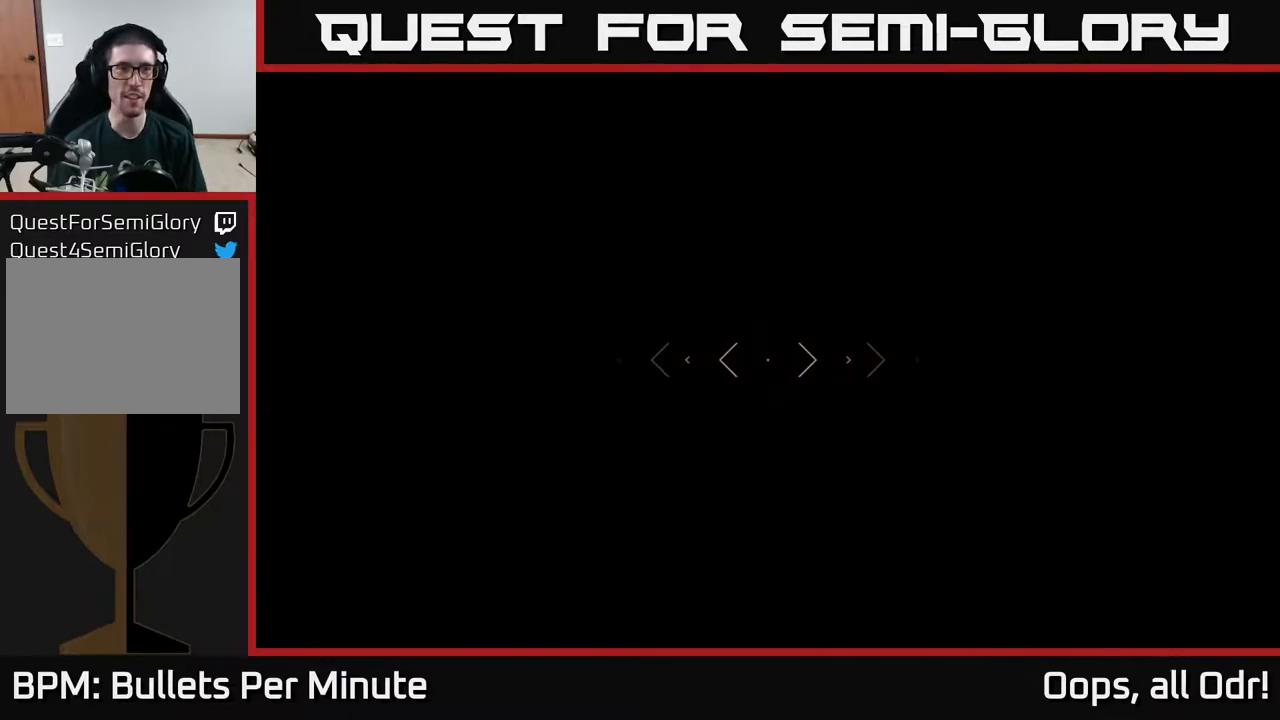
{"buttons": ["L1"], "left_stick": "up", "right_stick": "center", "events": []}
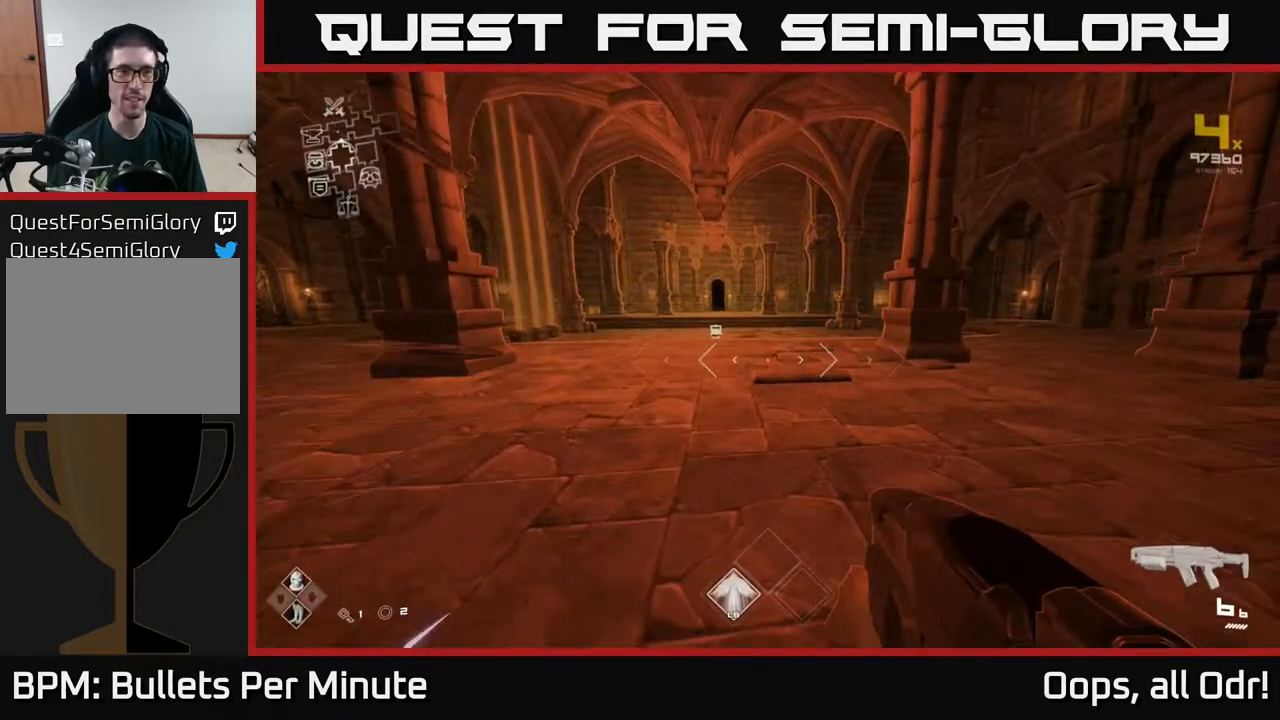
{"buttons": ["L1"], "left_stick": "up", "right_stick": "center", "events": [[117, "right_stick", "up-left"], [200, "right_stick", "center"]]}
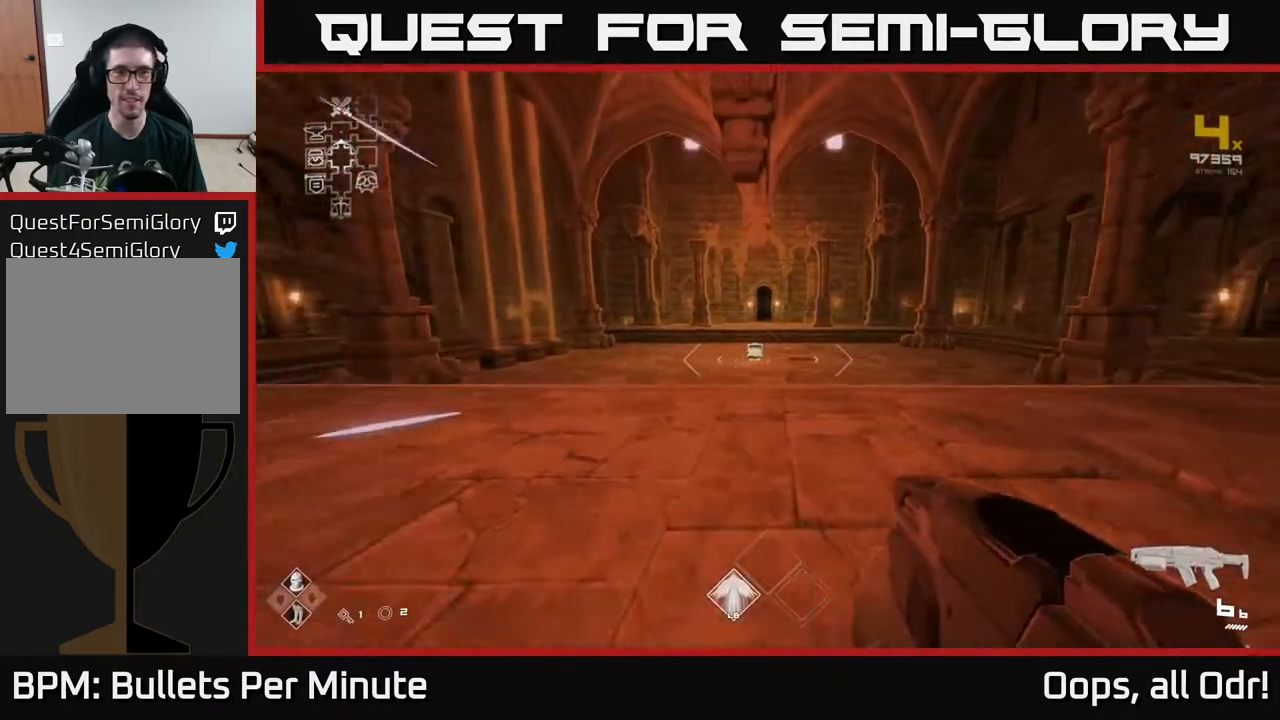
{"buttons": ["L1"], "left_stick": "up", "right_stick": "center", "events": []}
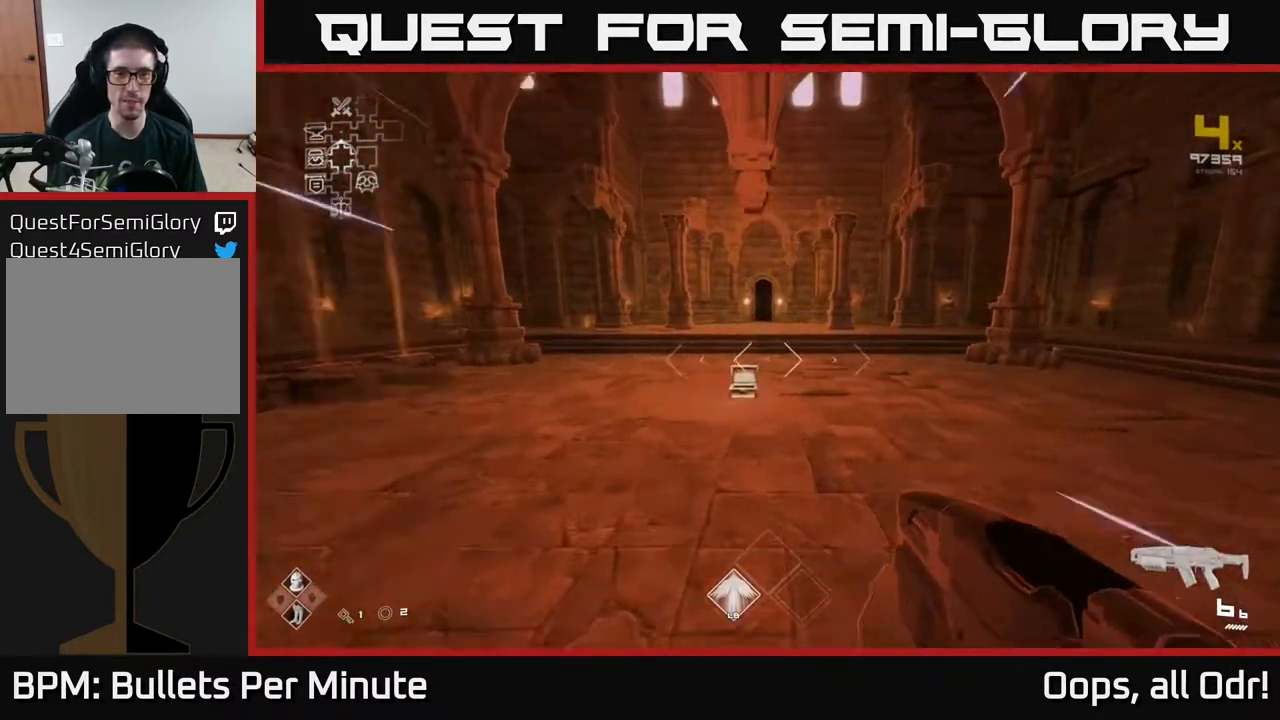
{"buttons": ["L1"], "left_stick": "up", "right_stick": "center", "events": []}
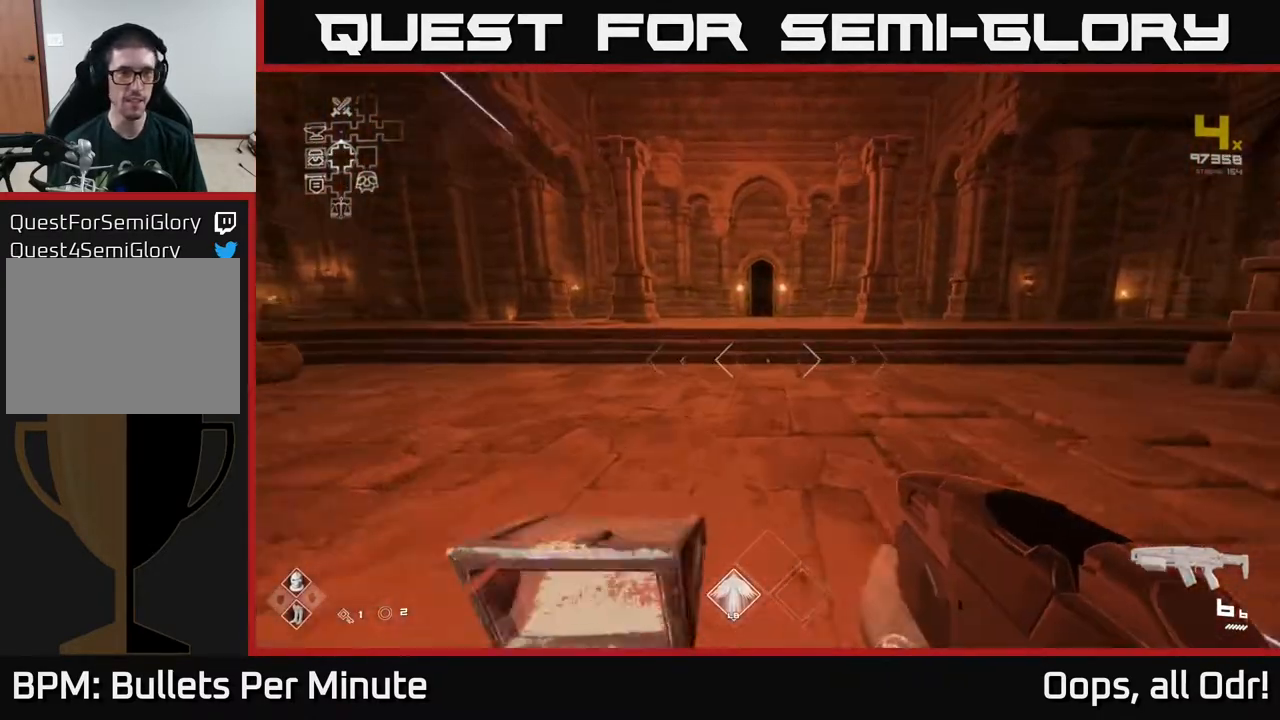
{"buttons": ["L1"], "left_stick": "up", "right_stick": "center", "events": []}
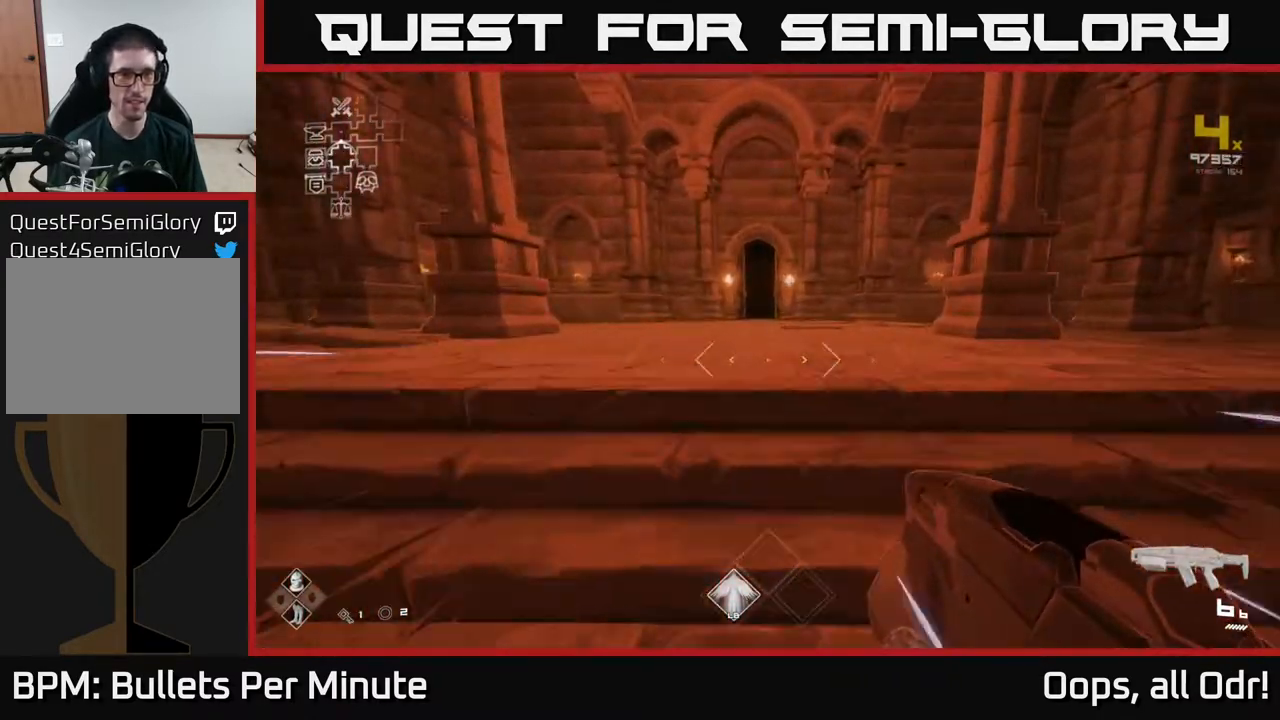
{"buttons": ["L1"], "left_stick": "up", "right_stick": "center", "events": []}
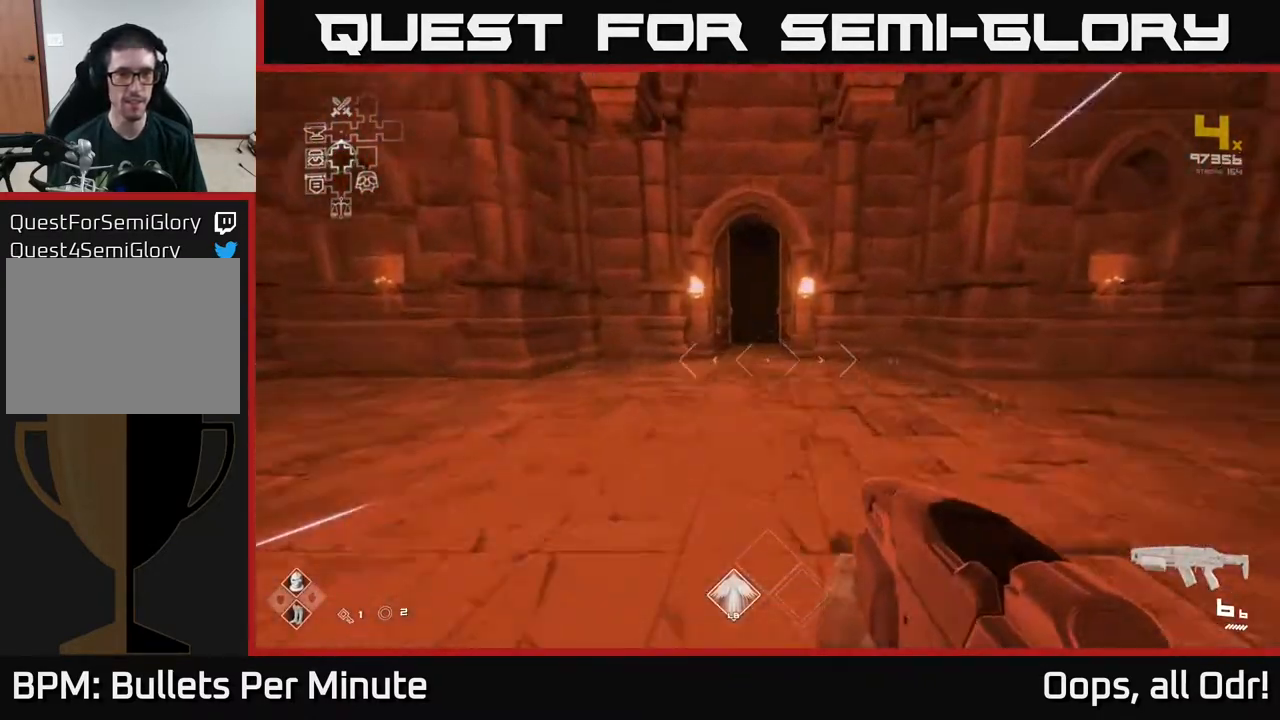
{"buttons": ["L1"], "left_stick": "up", "right_stick": "center", "events": []}
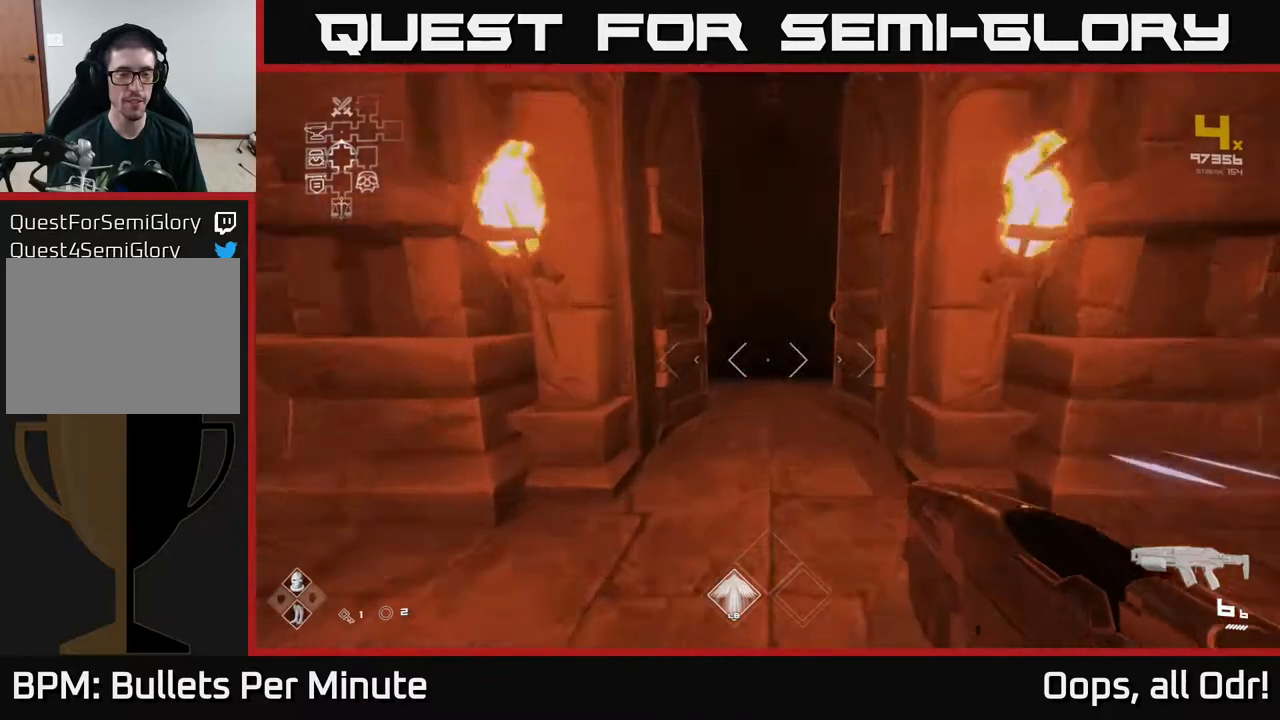
{"buttons": ["L1"], "left_stick": "up", "right_stick": "center", "events": []}
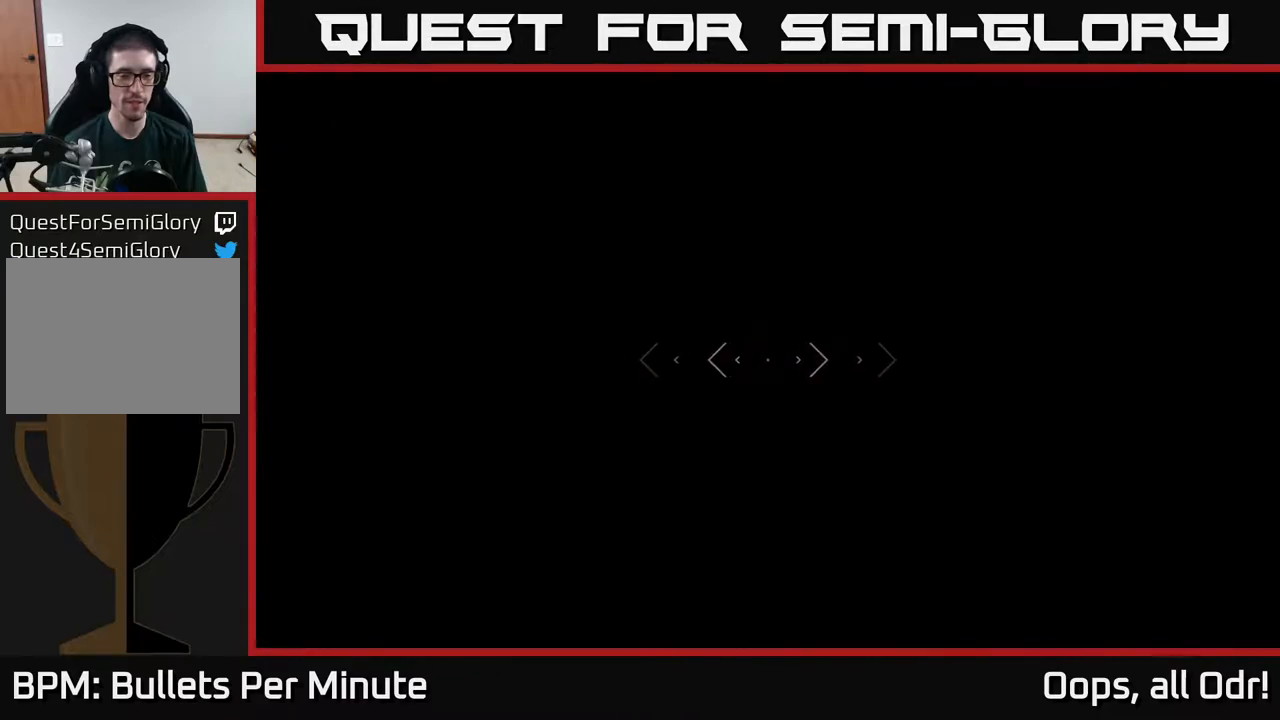
{"buttons": ["L1"], "left_stick": "up", "right_stick": "center", "events": []}
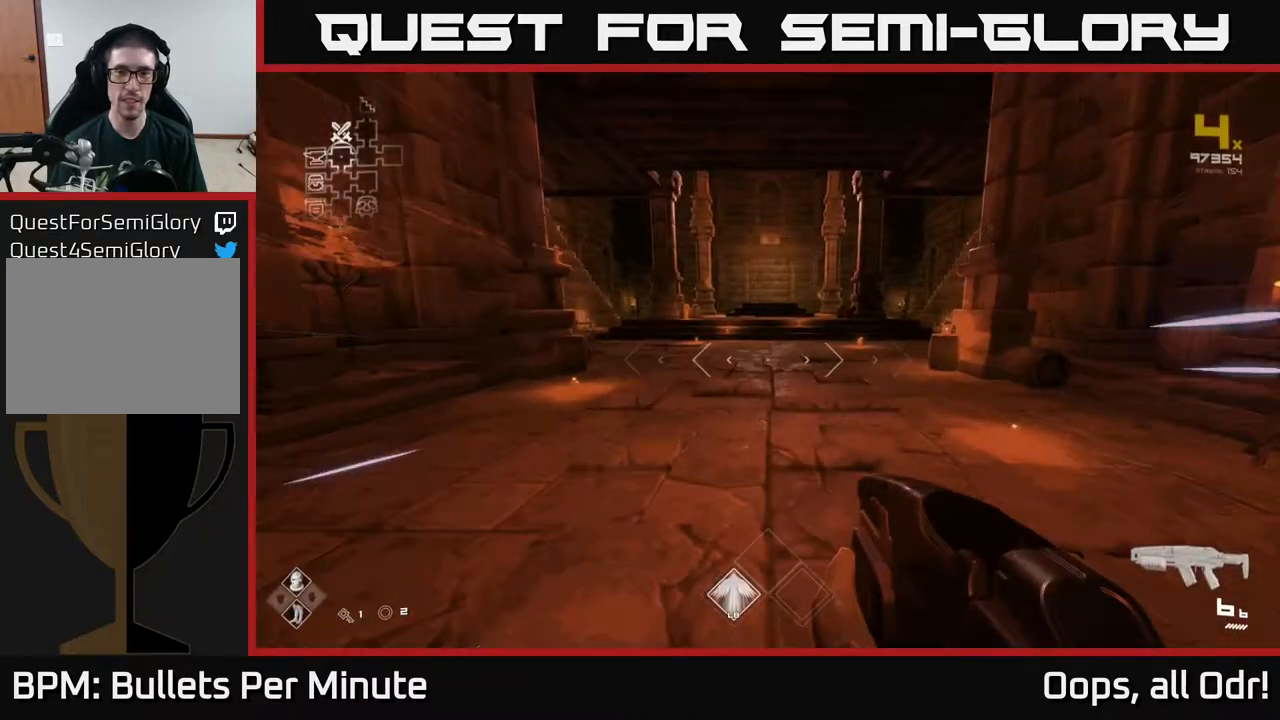
{"buttons": ["L1"], "left_stick": "up", "right_stick": "center", "events": []}
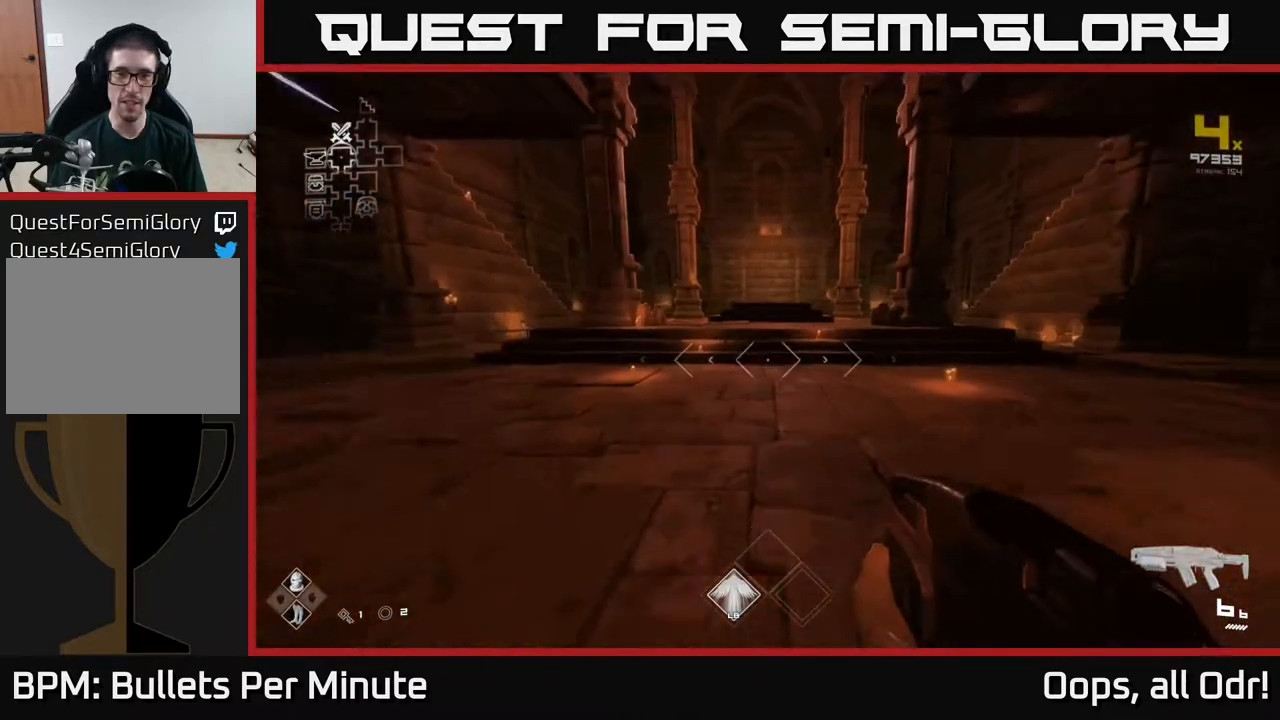
{"buttons": ["L1"], "left_stick": "up", "right_stick": "center", "events": []}
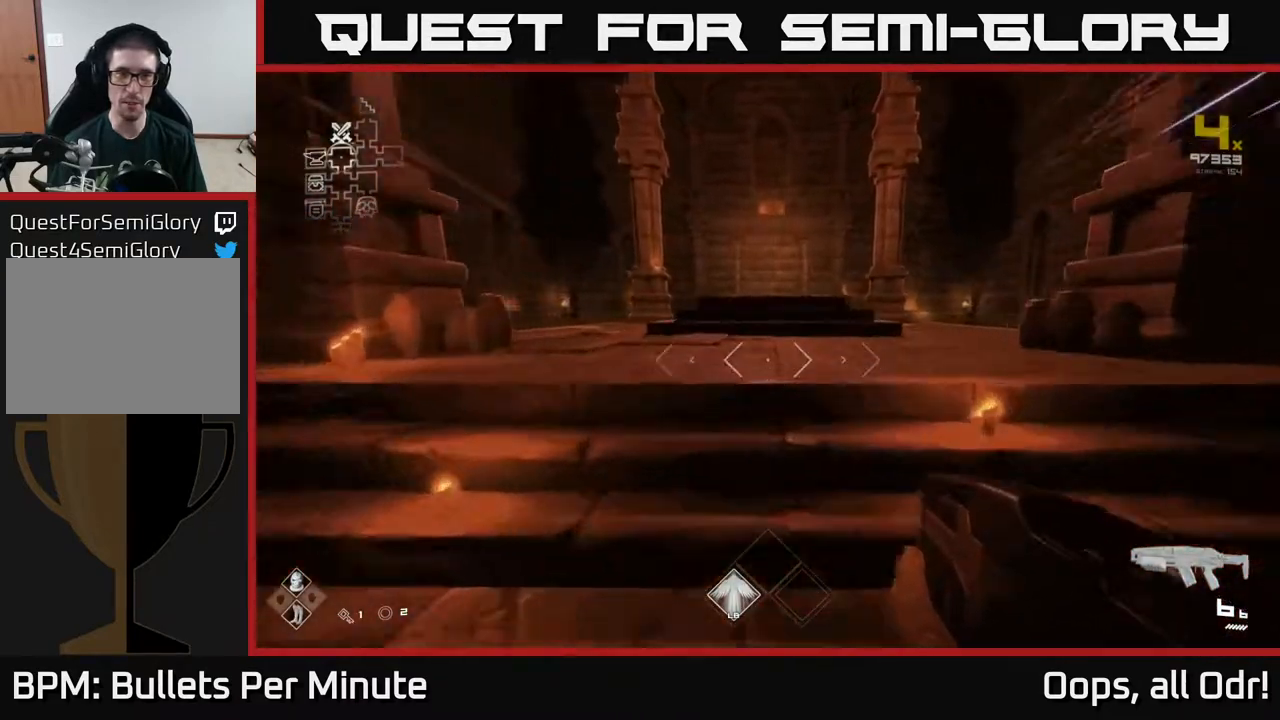
{"buttons": [], "left_stick": "up-left", "right_stick": "right", "events": [[67, "right_stick", "right"], [300, "left_stick", "up-left"], [500, "L1", "up"]]}
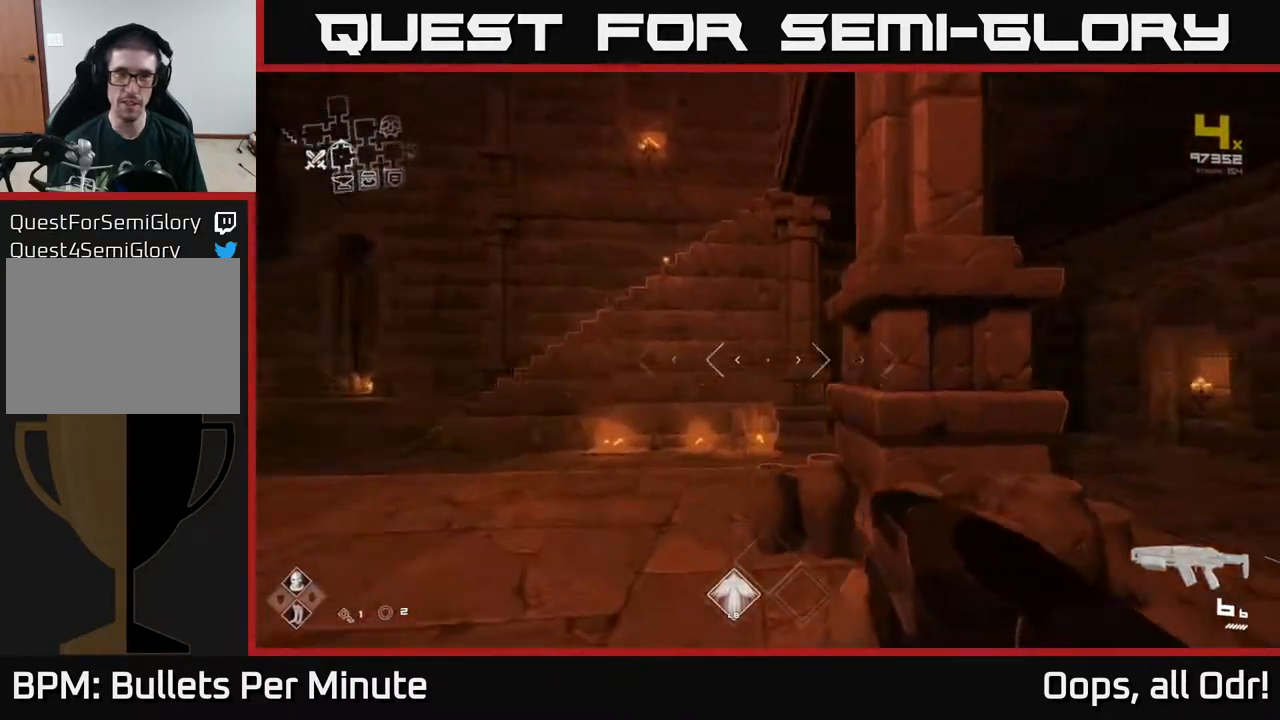
{"buttons": [], "left_stick": "up-right", "right_stick": "center", "events": [[67, "left_stick", "left"], [100, "A", "down"], [133, "A", "up"], [133, "right_stick", "center"], [200, "left_stick", "up-left"], [217, "A", "down"], [300, "A", "up"], [300, "left_stick", "up"], [367, "A", "down"], [417, "left_stick", "up-right"], [483, "A", "up"]]}
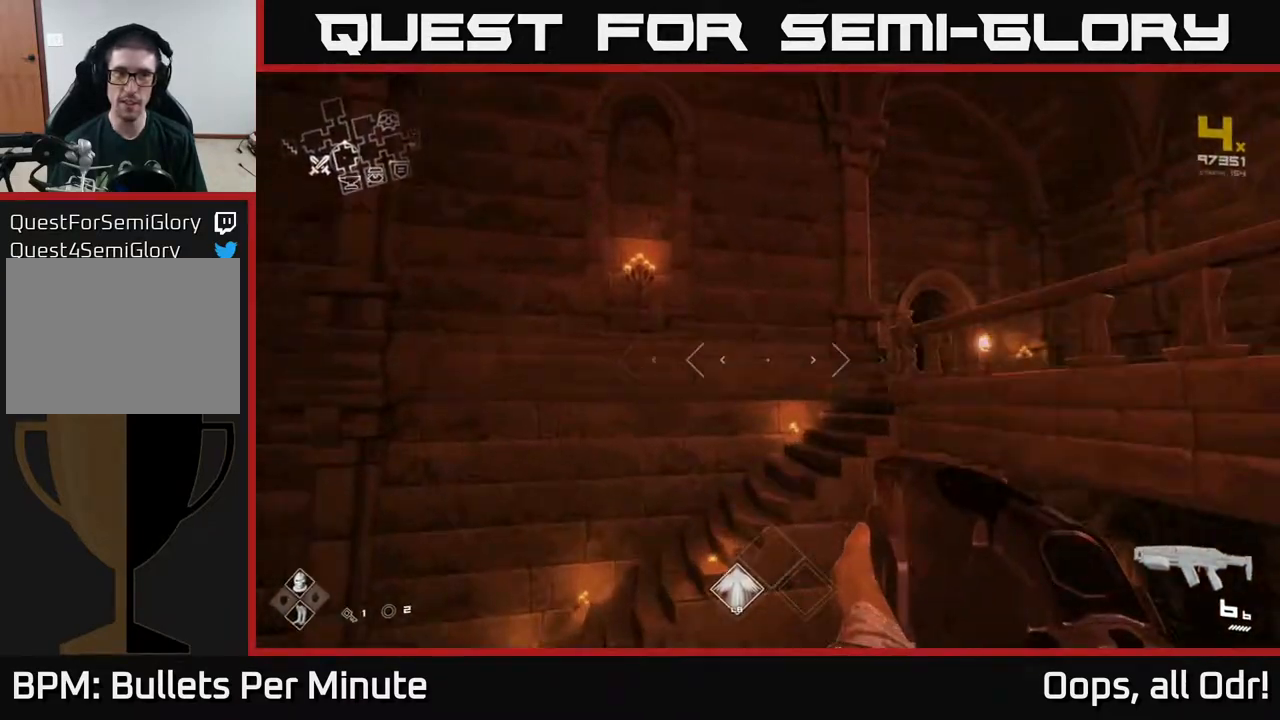
{"buttons": [], "left_stick": "up-right", "right_stick": "right", "events": [[117, "right_stick", "right"]]}
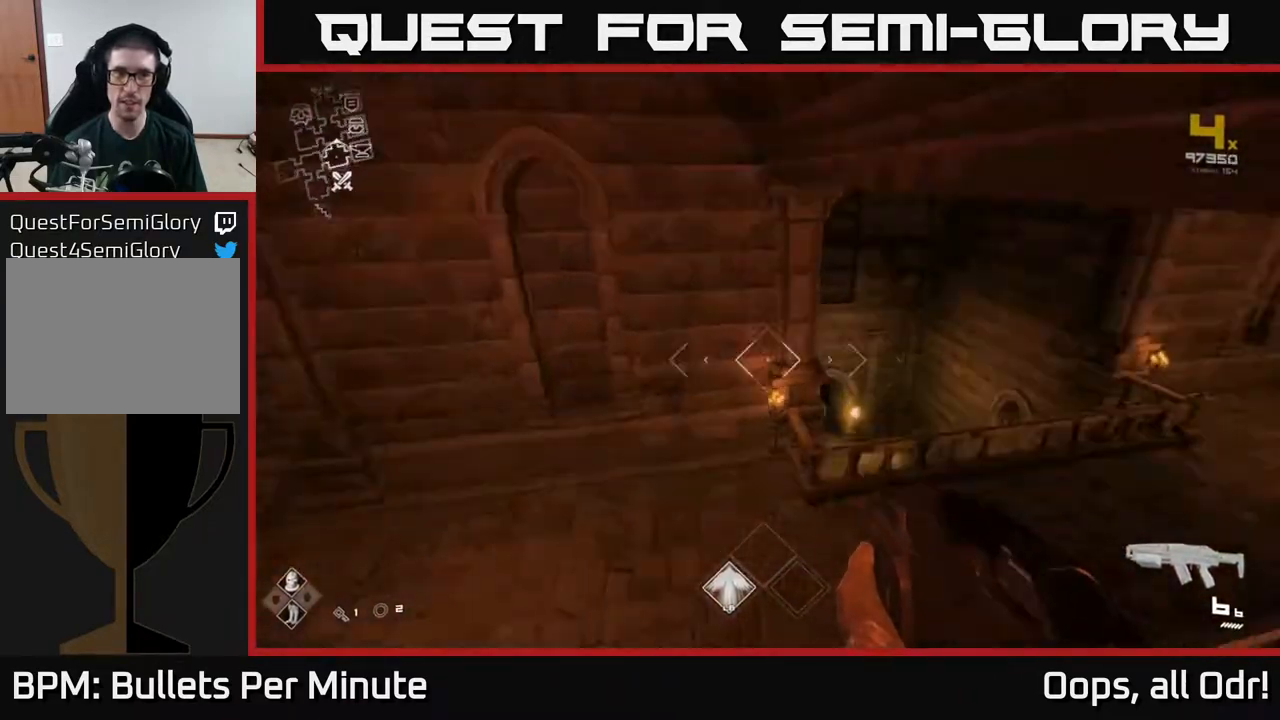
{"buttons": [], "left_stick": "center", "right_stick": "center", "events": [[150, "right_stick", "center"], [367, "left_stick", "right"], [483, "left_stick", "center"]]}
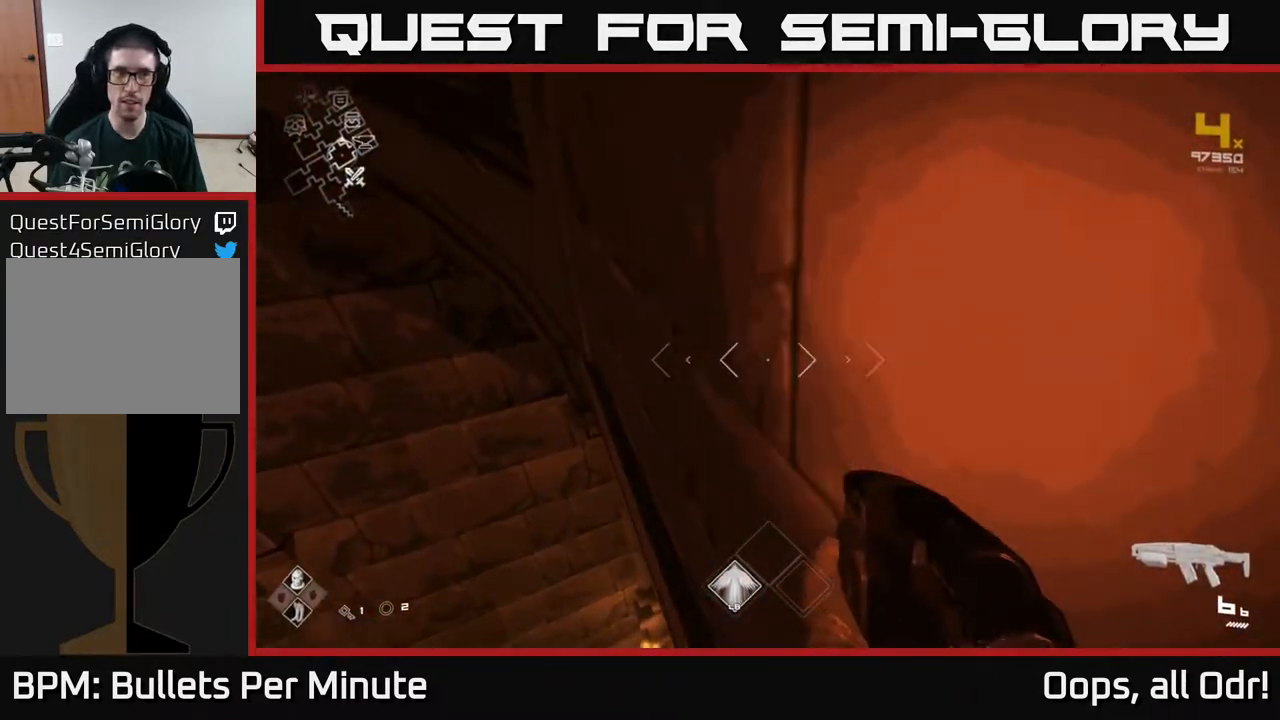
{"buttons": [], "left_stick": "center", "right_stick": "center", "events": [[117, "left_stick", "down-left"], [300, "left_stick", "center"]]}
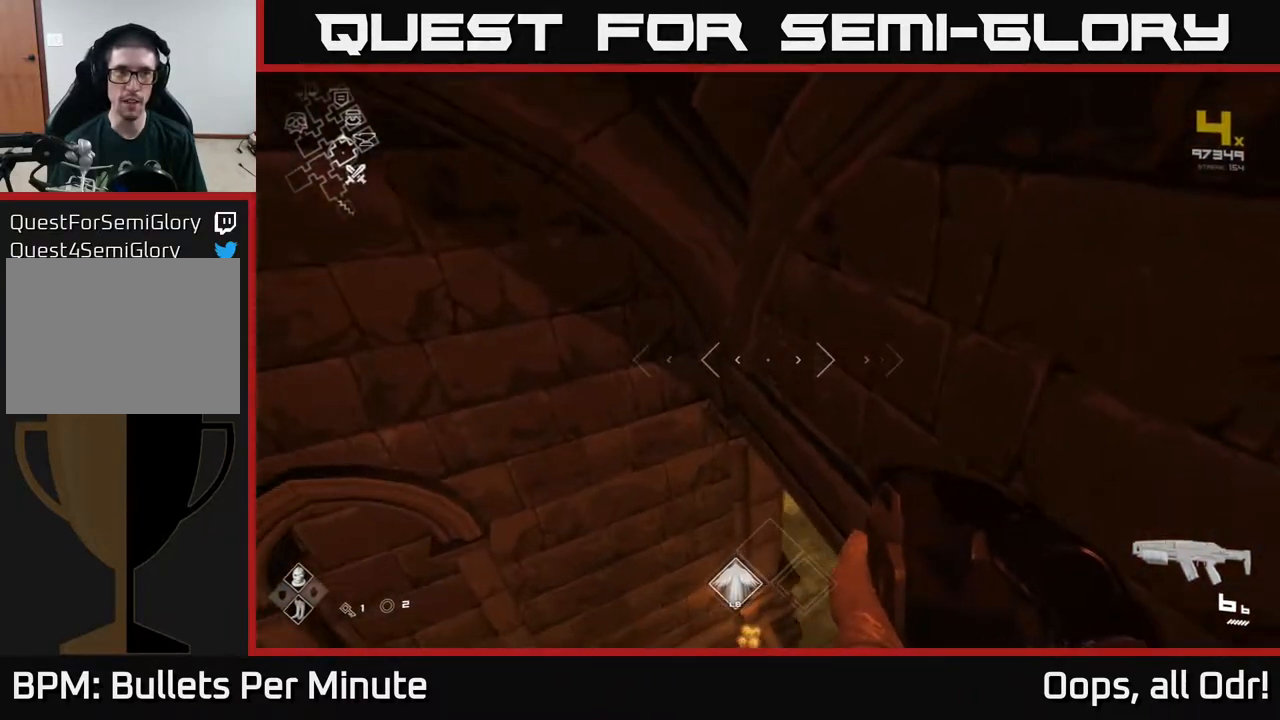
{"buttons": [], "left_stick": "up-right", "right_stick": "center", "events": [[500, "left_stick", "up-right"]]}
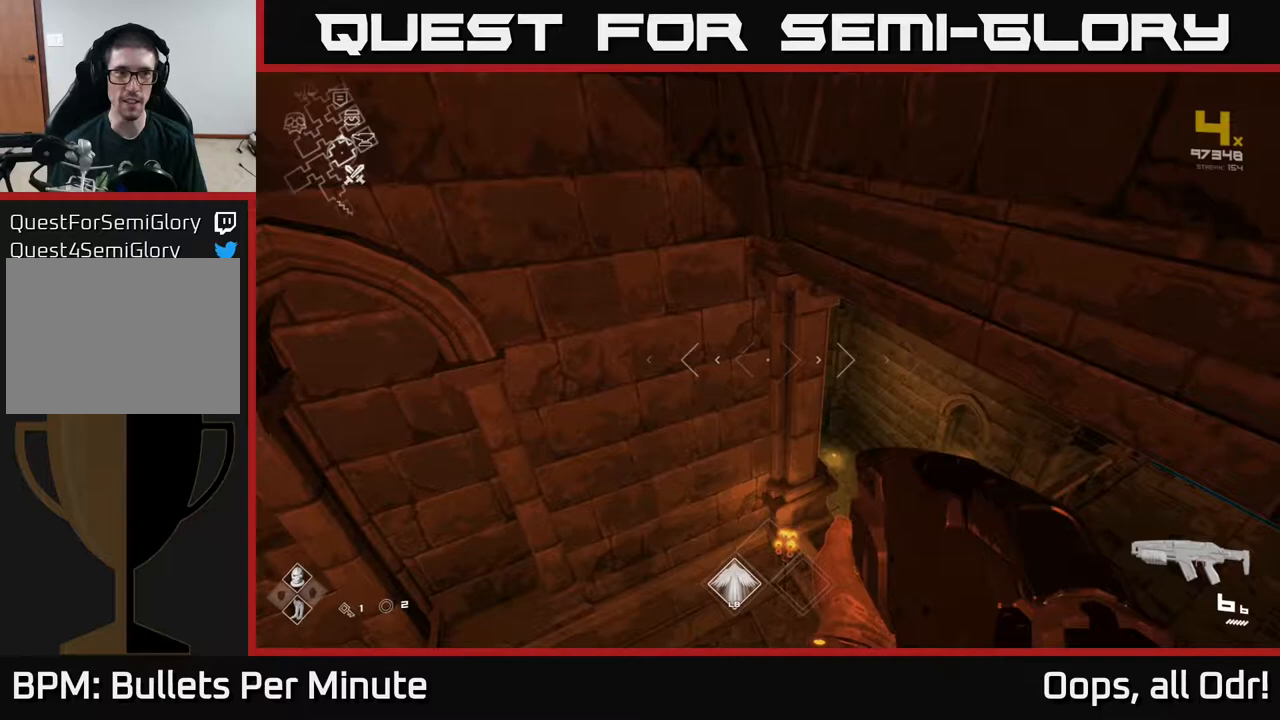
{"buttons": [], "left_stick": "up-right", "right_stick": "center", "events": []}
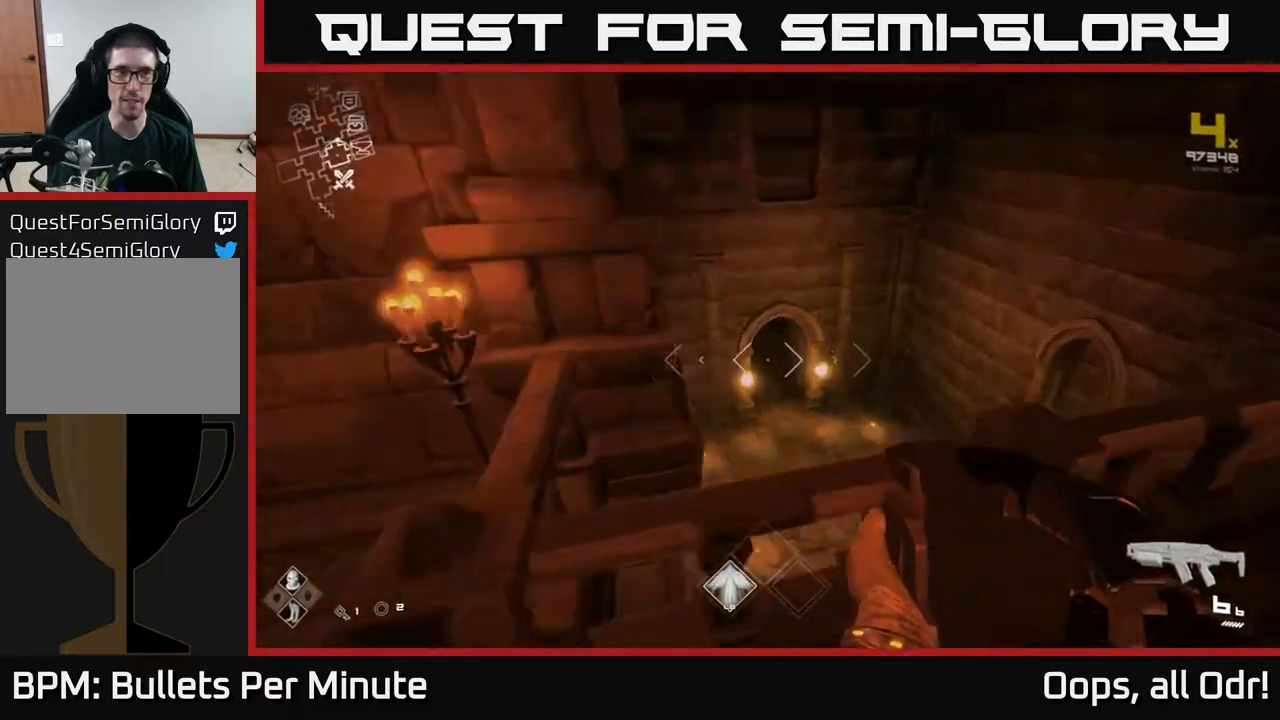
{"buttons": [], "left_stick": "up-left", "right_stick": "center", "events": [[17, "L1", "down"], [183, "L1", "up"], [300, "right_stick", "down-left"], [383, "left_stick", "up-left"], [483, "right_stick", "center"]]}
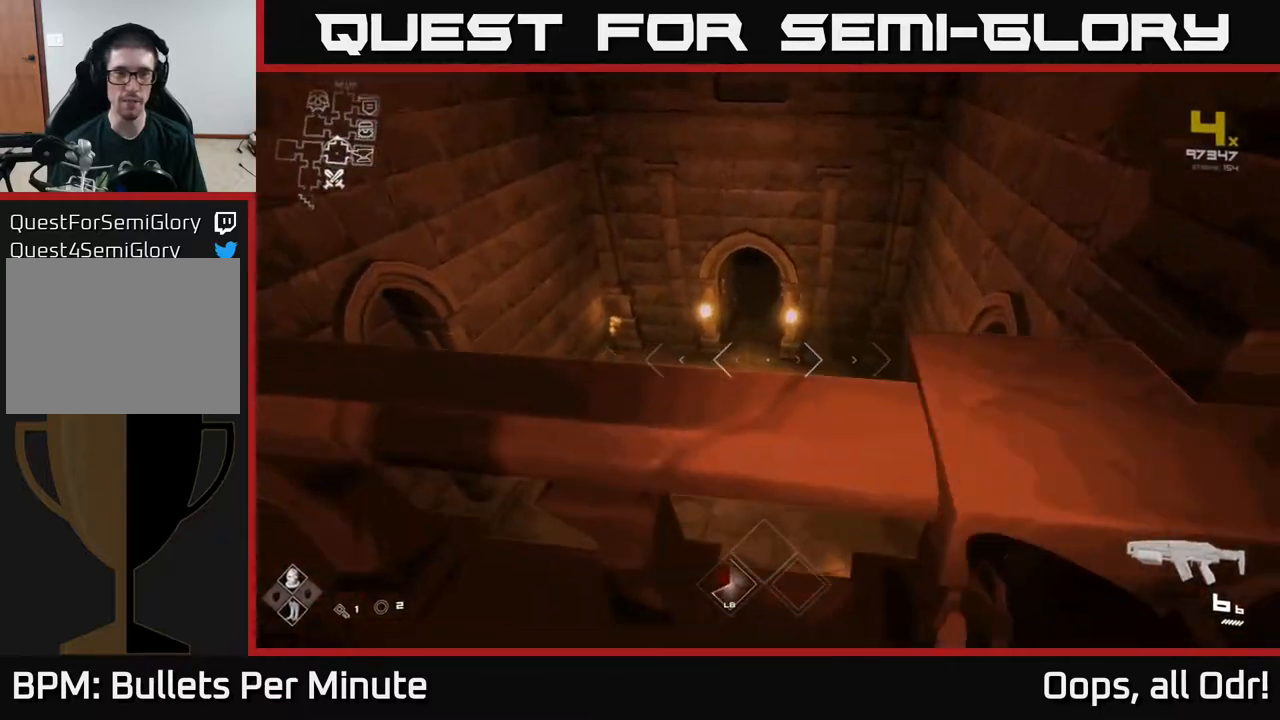
{"buttons": [], "left_stick": "up-left", "right_stick": "center", "events": [[83, "A", "down"], [100, "left_stick", "center"], [167, "A", "up"], [183, "left_stick", "up"], [383, "left_stick", "up-left"]]}
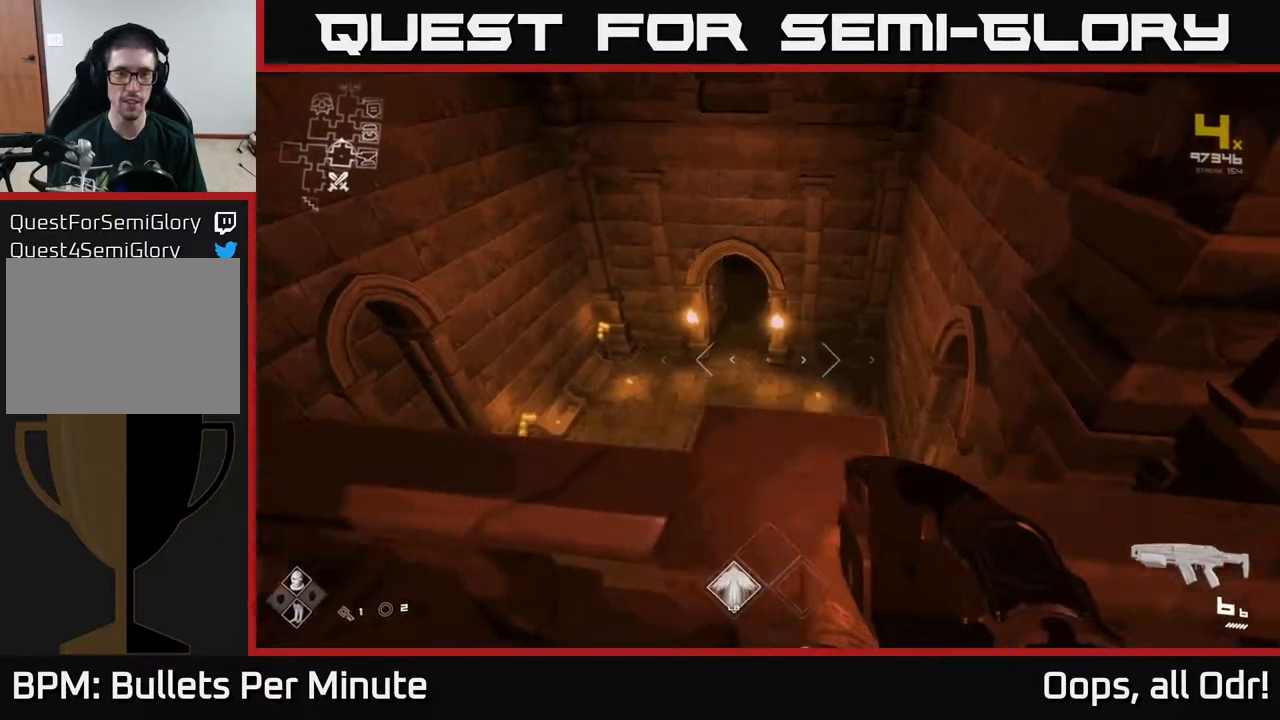
{"buttons": [], "left_stick": "up", "right_stick": "center", "events": [[33, "A", "down"], [100, "left_stick", "up"], [133, "A", "up"]]}
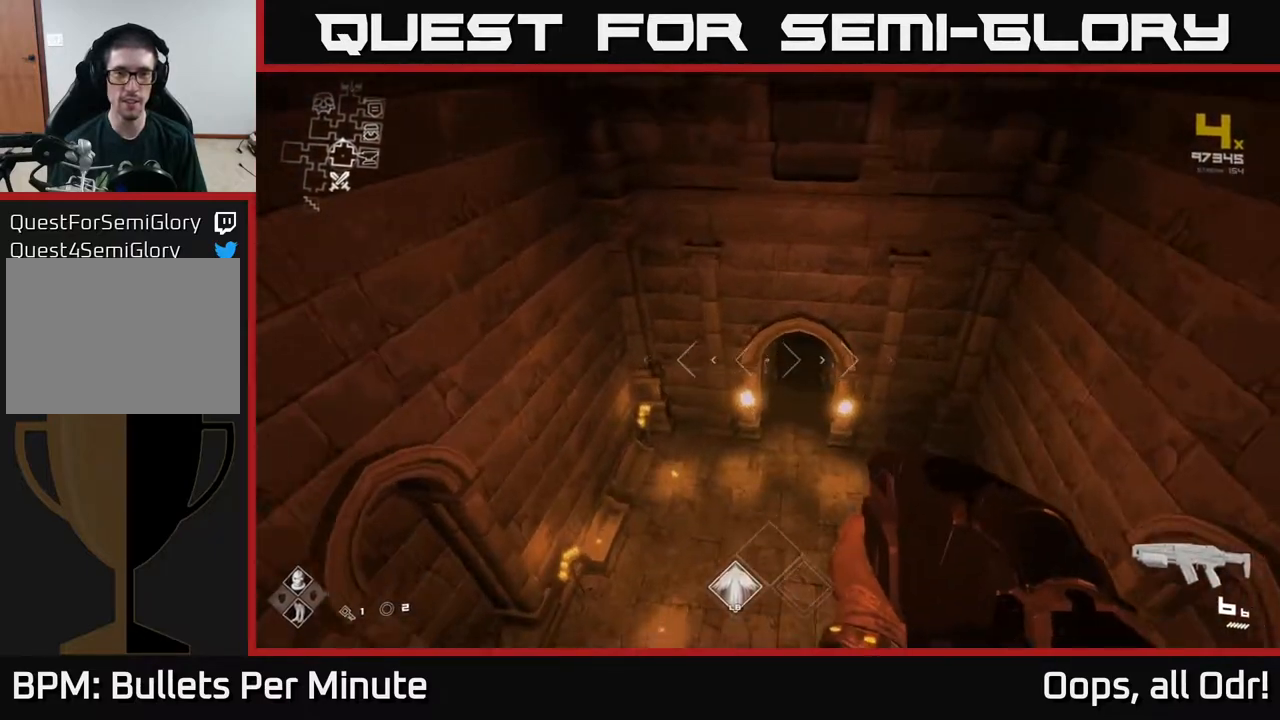
{"buttons": [], "left_stick": "down", "right_stick": "center", "events": [[467, "left_stick", "down"]]}
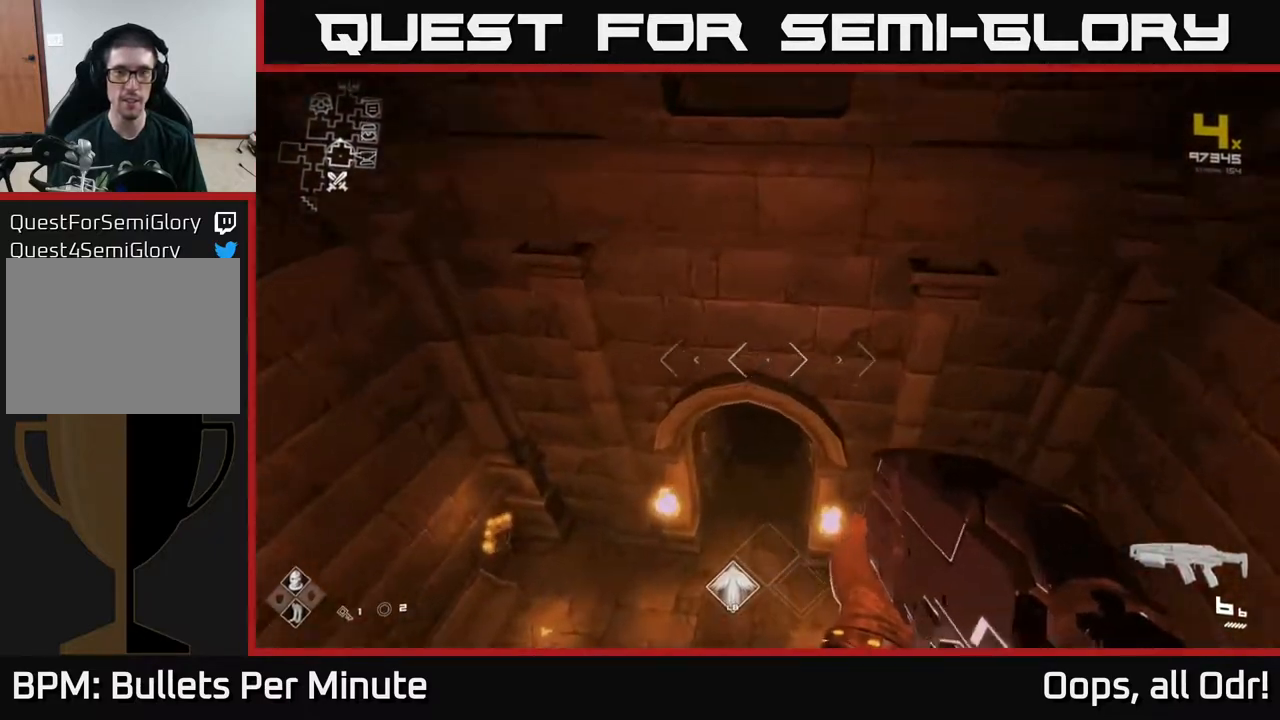
{"buttons": [], "left_stick": "up", "right_stick": "center", "events": [[33, "left_stick", "center"], [300, "left_stick", "up"]]}
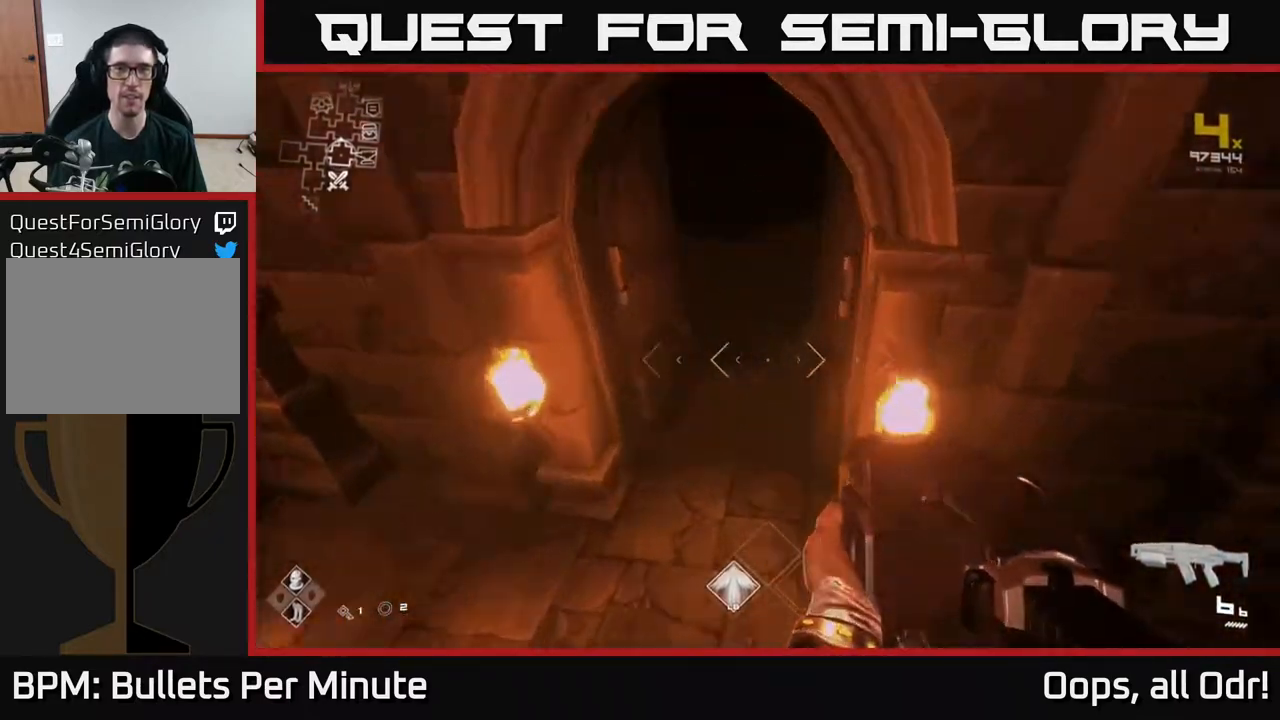
{"buttons": ["L1"], "left_stick": "up", "right_stick": "center", "events": [[50, "right_stick", "up"], [217, "right_stick", "center"], [283, "L1", "down"]]}
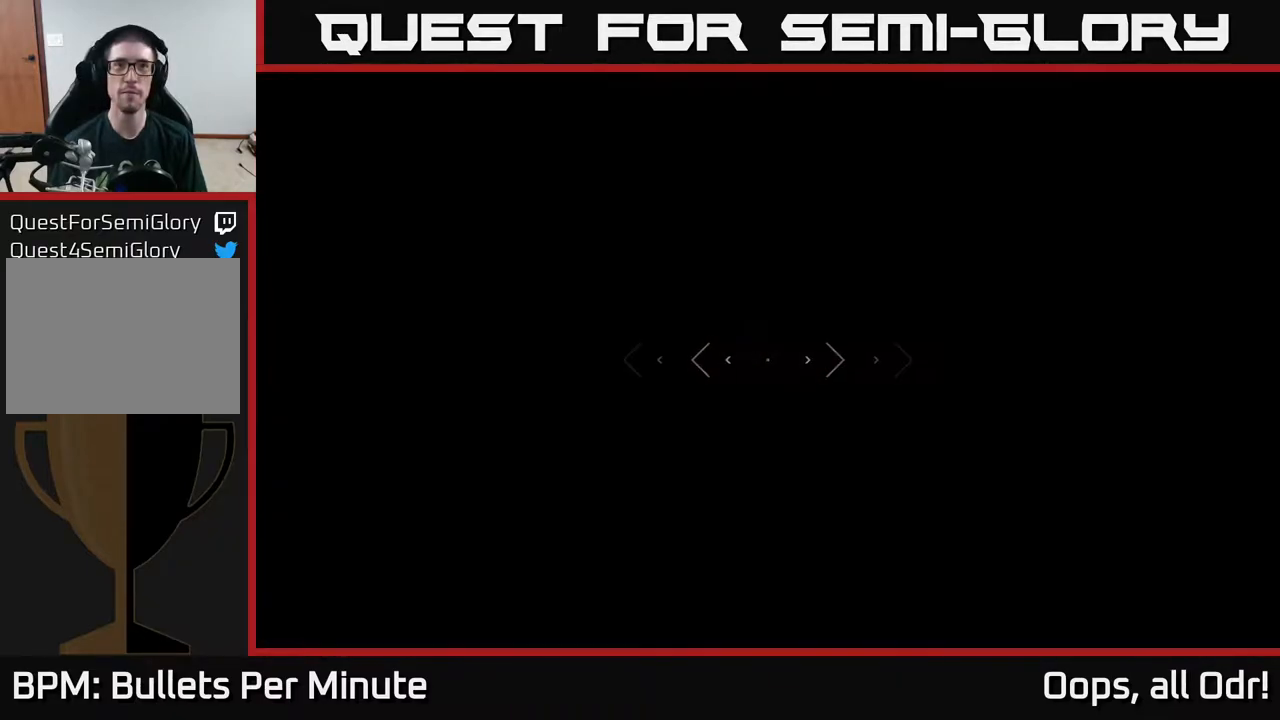
{"buttons": ["L1"], "left_stick": "up", "right_stick": "left", "events": [[433, "right_stick", "left"]]}
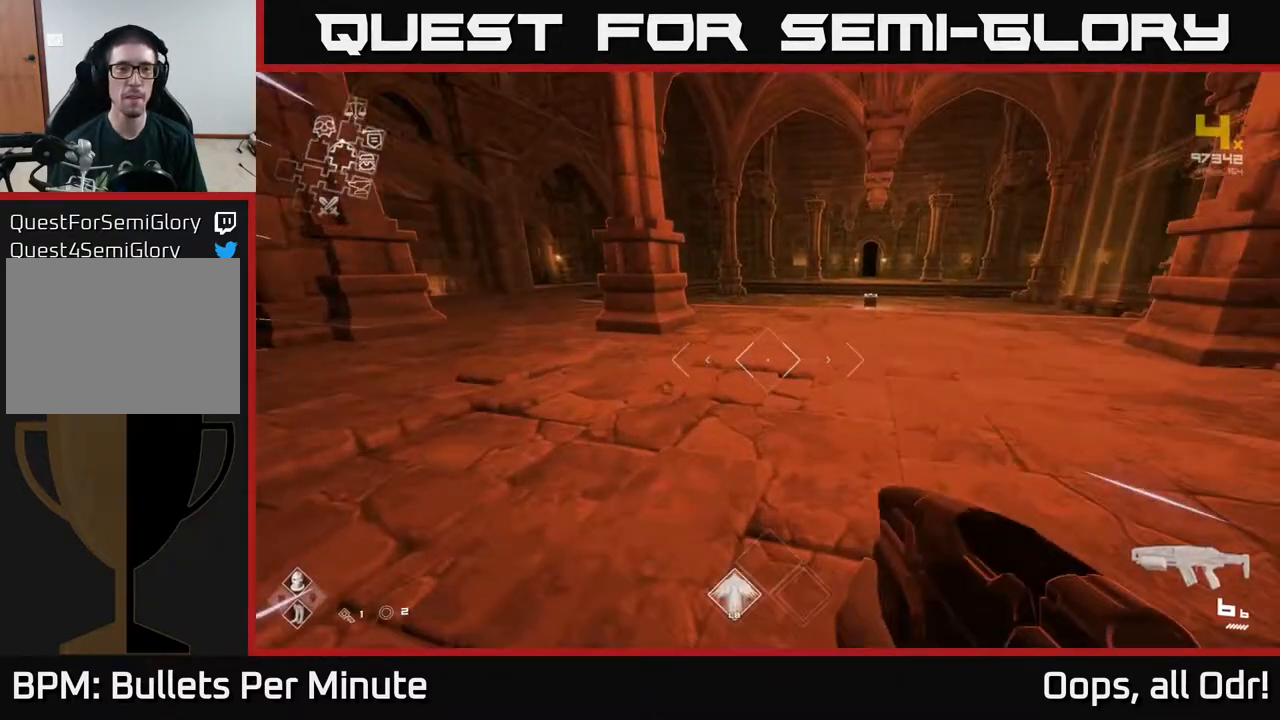
{"buttons": ["L1"], "left_stick": "up-right", "right_stick": "center", "events": [[133, "right_stick", "center"], [233, "left_stick", "up-right"]]}
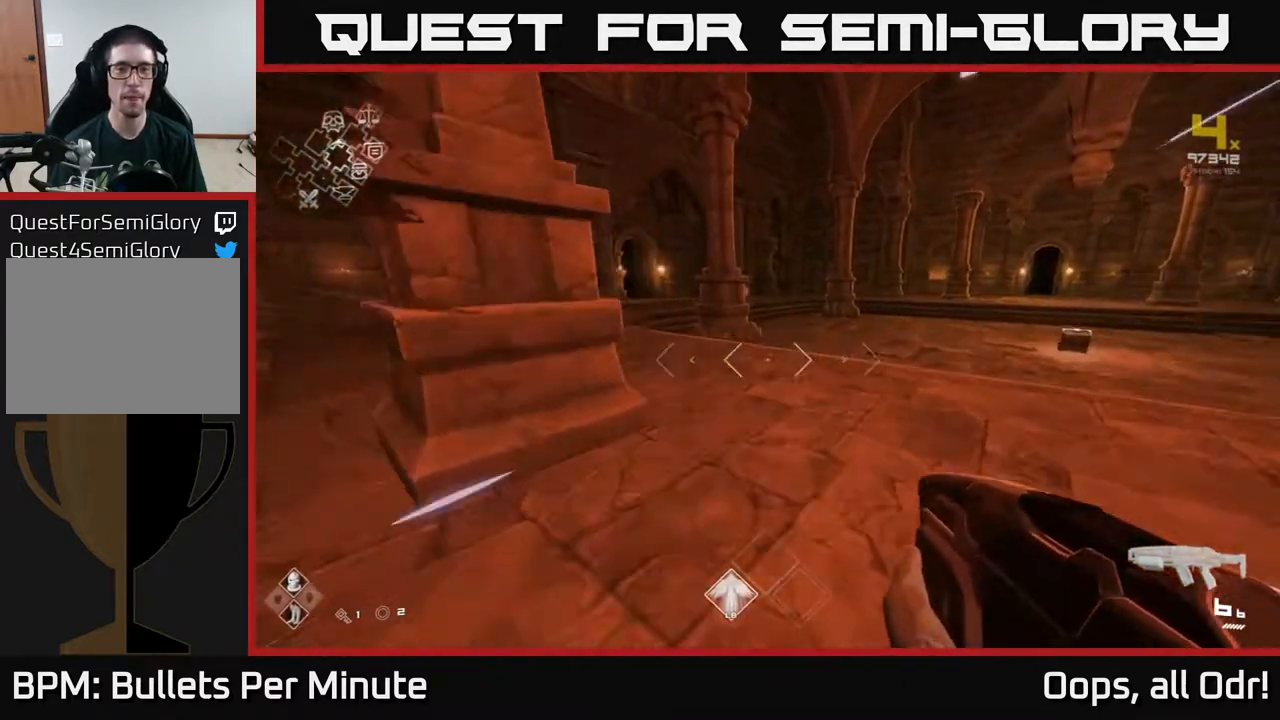
{"buttons": ["L1"], "left_stick": "up-right", "right_stick": "center", "events": [[50, "left_stick", "up"], [117, "right_stick", "up-left"], [233, "right_stick", "center"], [400, "left_stick", "up-right"]]}
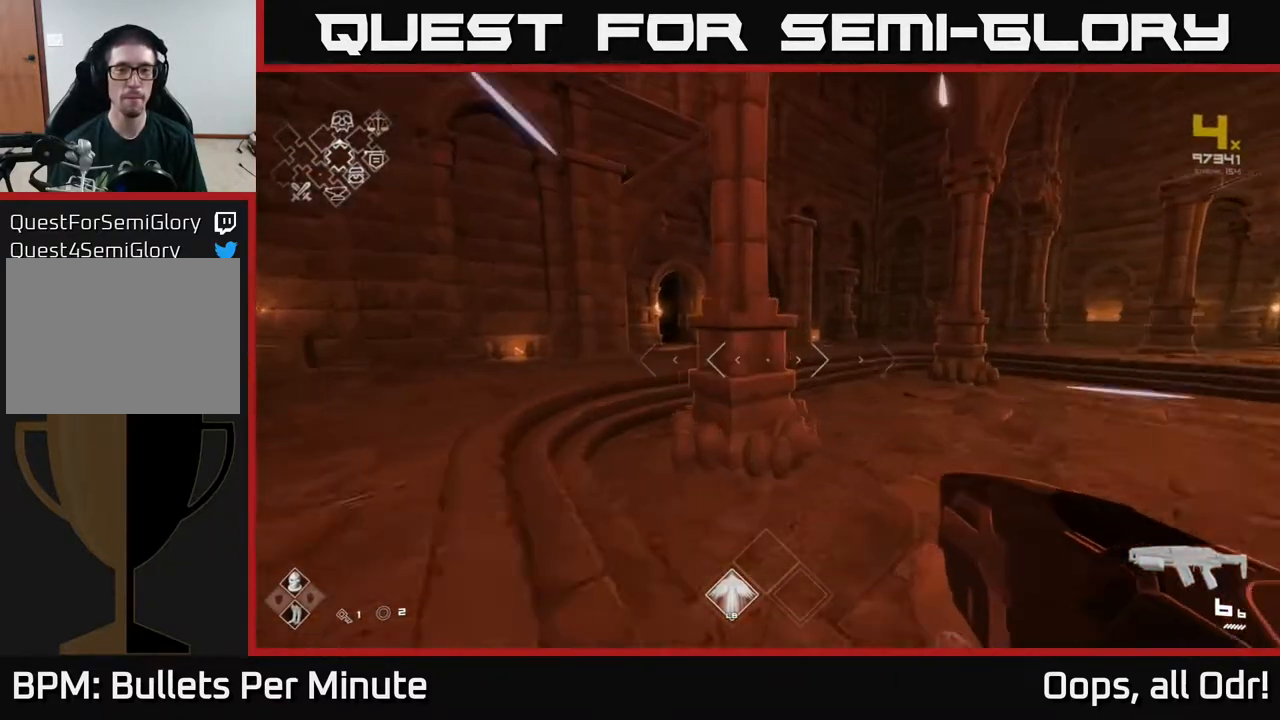
{"buttons": ["L1"], "left_stick": "up", "right_stick": "center", "events": [[333, "left_stick", "up"]]}
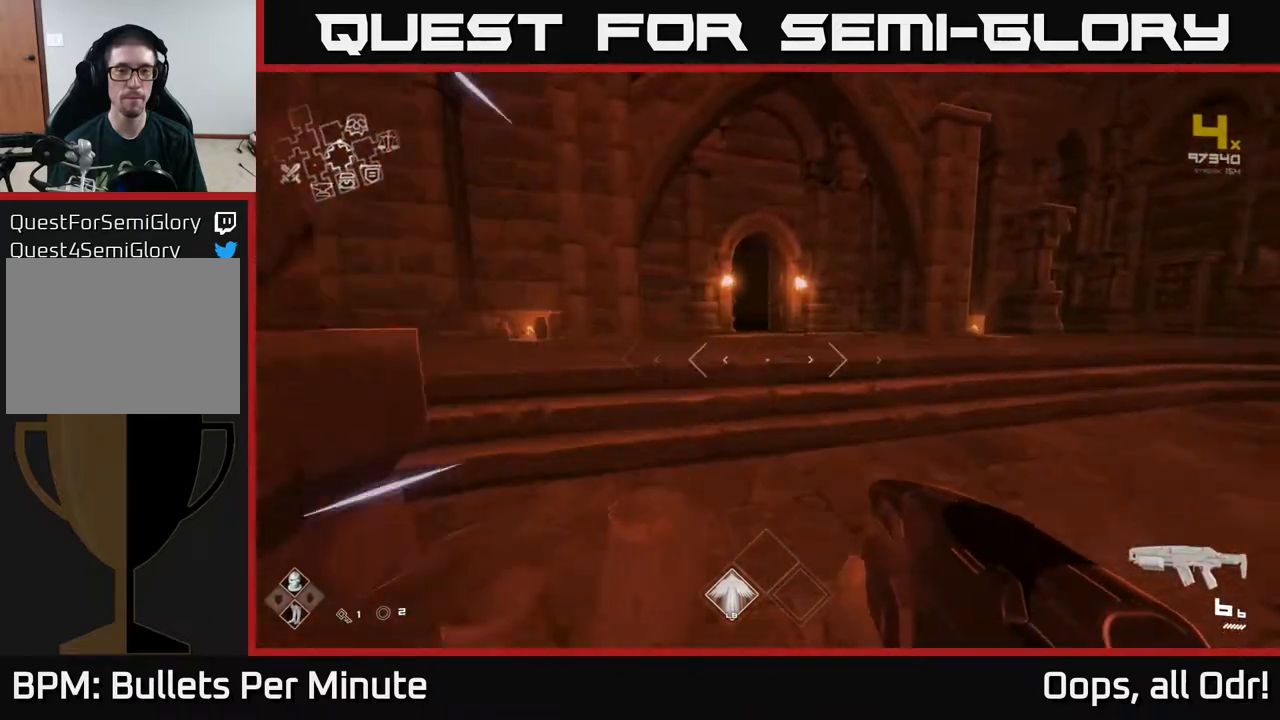
{"buttons": ["L1"], "left_stick": "up", "right_stick": "center", "events": []}